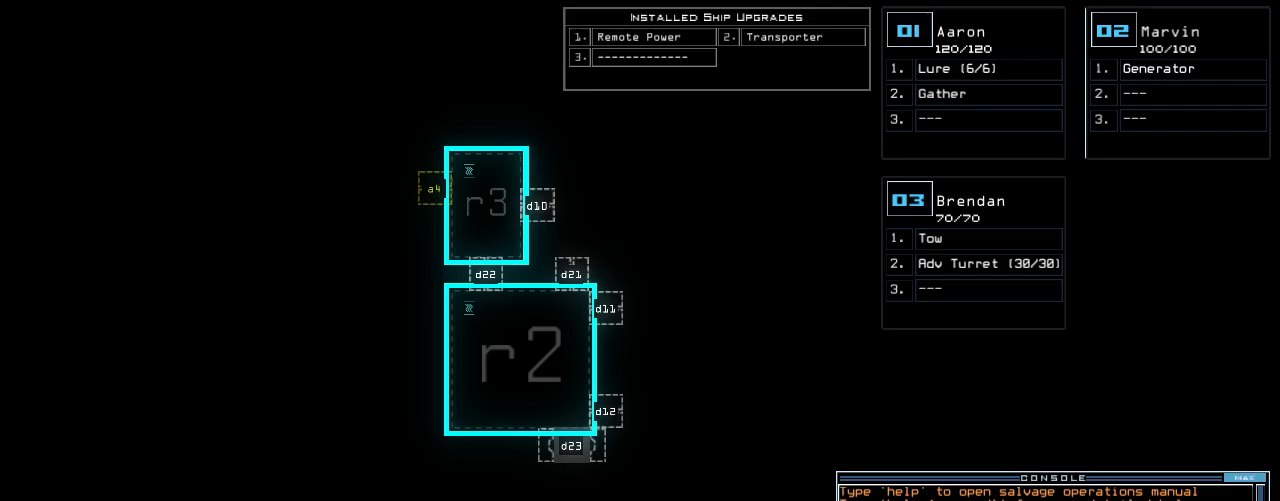
Gameplay with keyboard; each line is a JSON object with the keys held at the frame after it. "events" lists presses ("down") and releases ("up") of ".", "0", "1", "2", "3", "4", "5", "6", "7", "8", "9", "a", "b", "backspace", "c", "caps_lock", "comma", "ctrl_l", "ctrl_r", "d", "down", "e", "equals", "escape", "f", "f10", "g", "h", "i", "j", "k", "l", "left", "m", "minus", "n", "o", "p", "q", "quote", "r", "return", "right", "s", "semicolon", "shift_l", "shift_r", "space", "t", "tab", "tilde", "u", "up", "v", "w", "x", "y" and "z" between this image and that frame as [ms after this image, input, new state], when the widget could be followed in between. No other keys are recorded. Mouse input is not recorded.
{"keys": [], "events": [[200, "s", "down"], [260, "t", "down"], [280, "s", "up"], [380, "t", "up"], [400, "a", "down"], [500, "a", "up"]]}
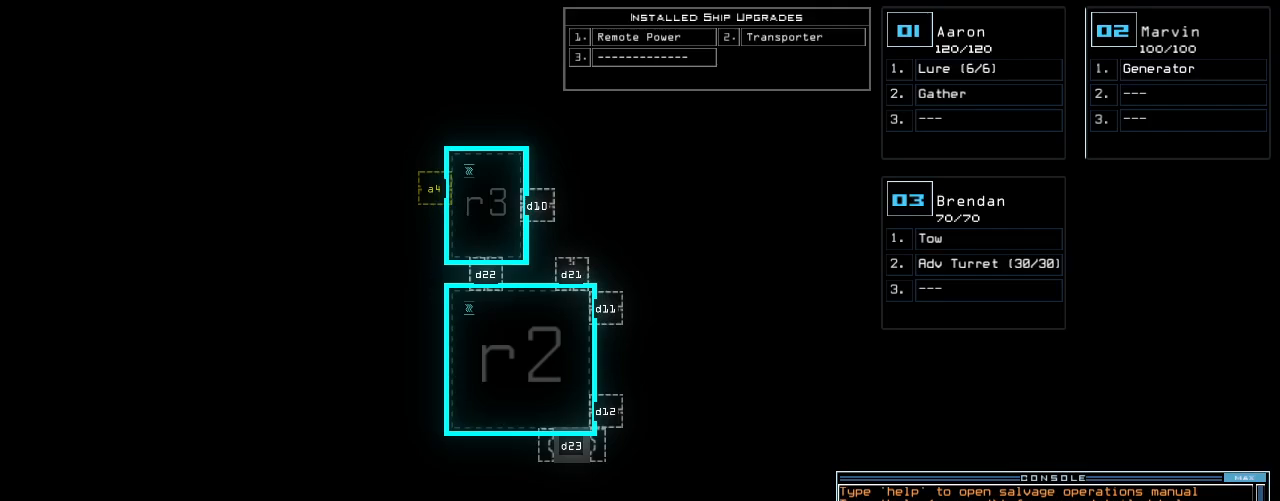
{"keys": [], "events": []}
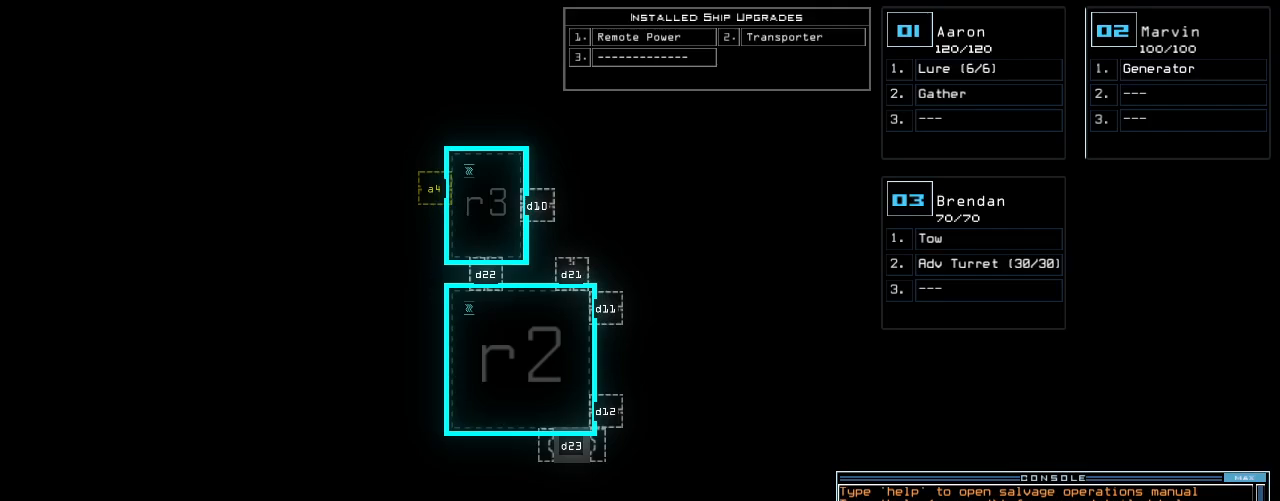
{"keys": [], "events": [[280, "return", "down"], [400, "return", "up"]]}
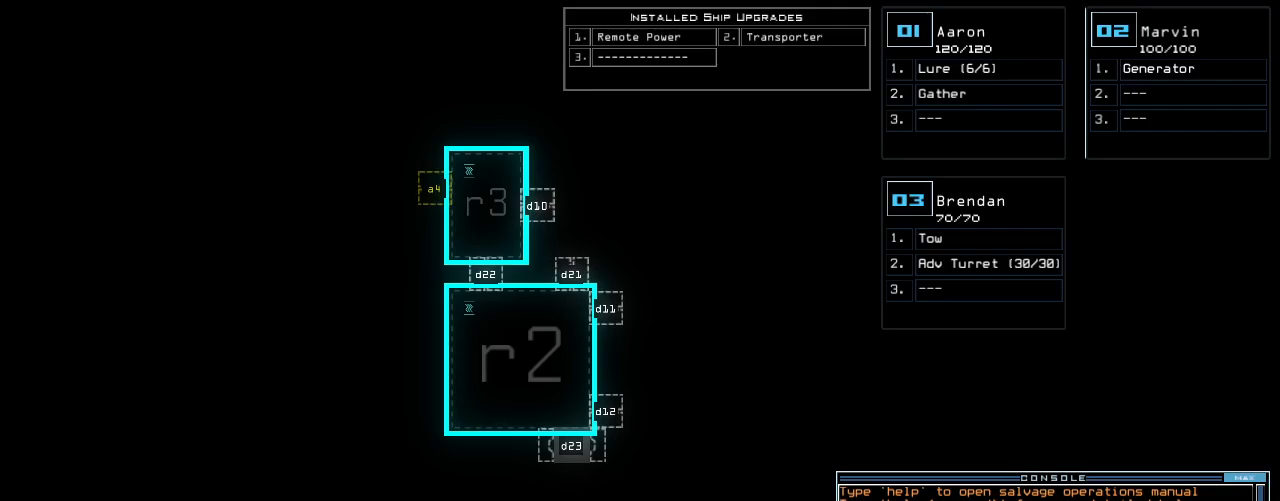
{"keys": [], "events": []}
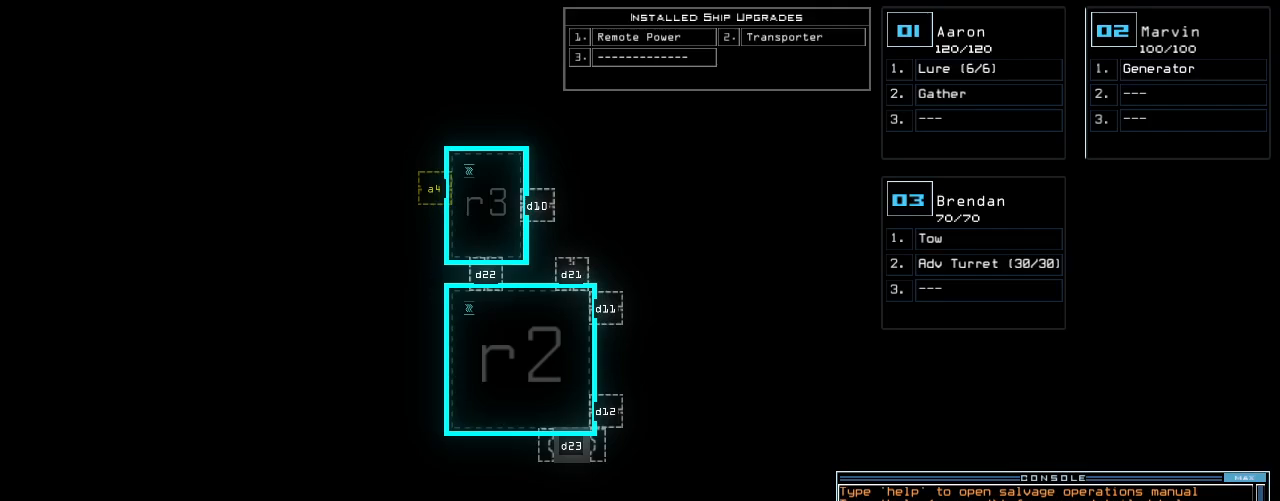
{"keys": [], "events": [[300, ".", "down"], [380, "comma", "down"], [420, ".", "up"], [500, "comma", "up"]]}
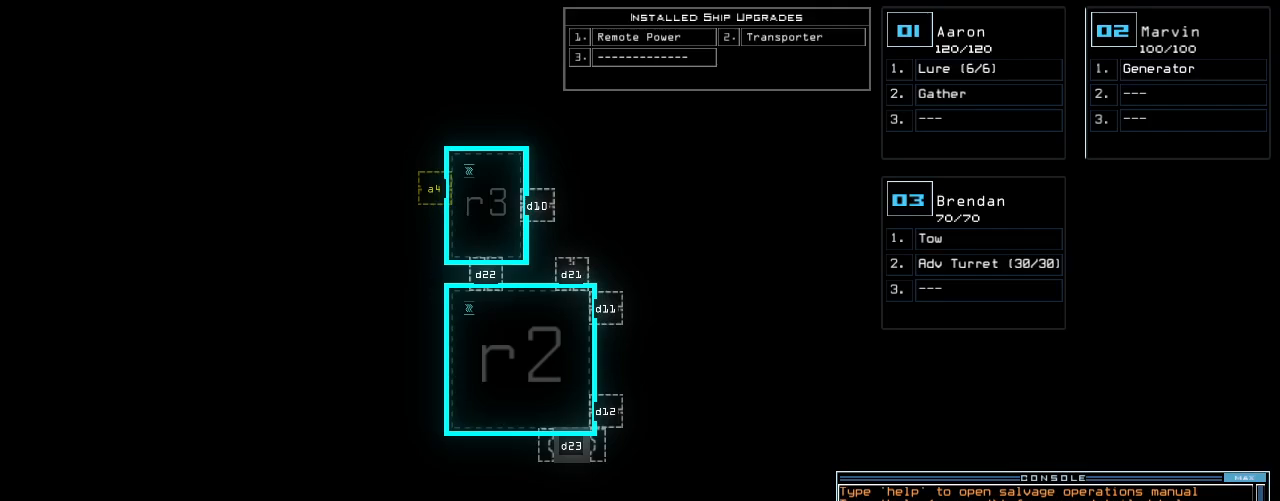
{"keys": [], "events": []}
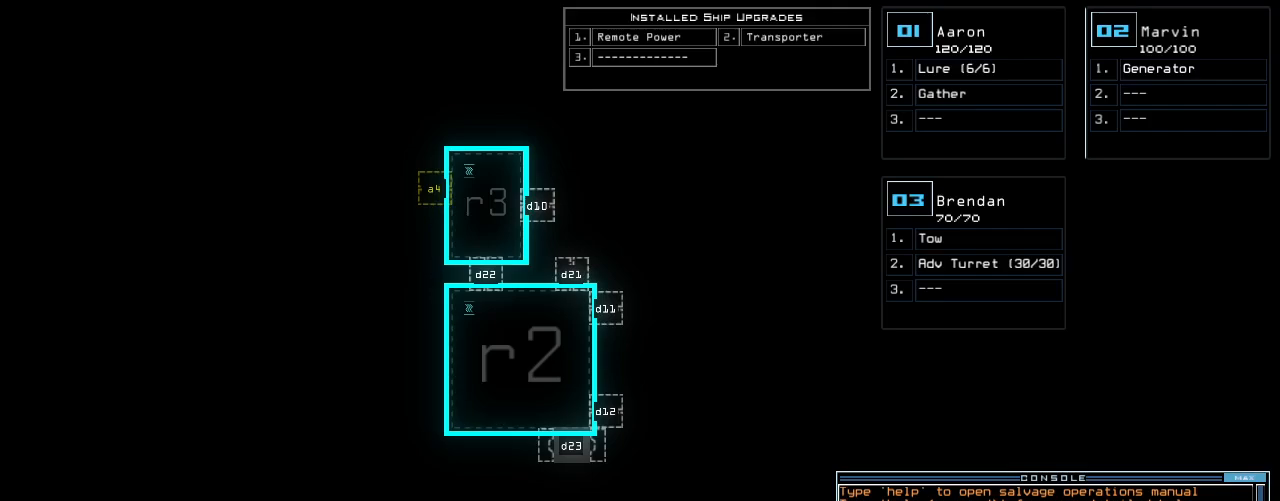
{"keys": [], "events": []}
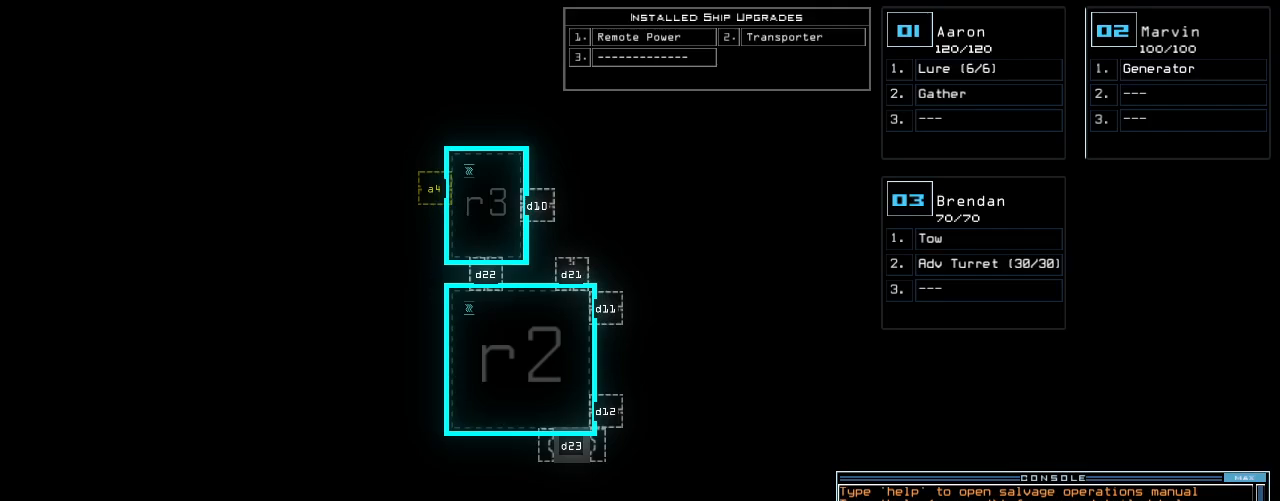
{"keys": [], "events": []}
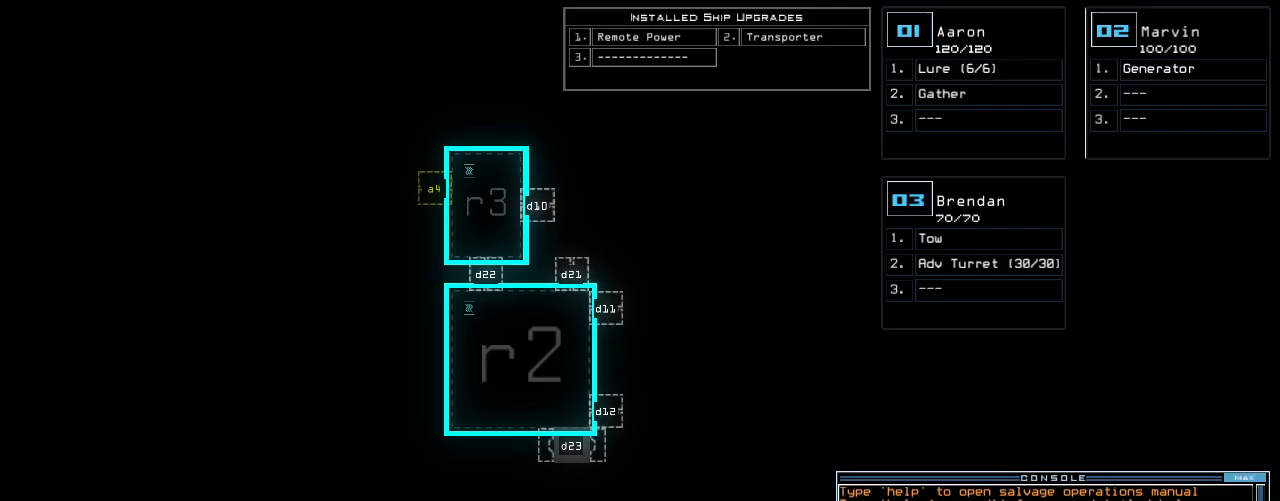
{"keys": ["3"], "events": [[140, "r", "down"], [180, "e", "down"], [260, "a", "down"], [280, "r", "up"], [340, "e", "up"], [380, "space", "down"], [400, "a", "up"], [460, "space", "up"], [500, "3", "down"]]}
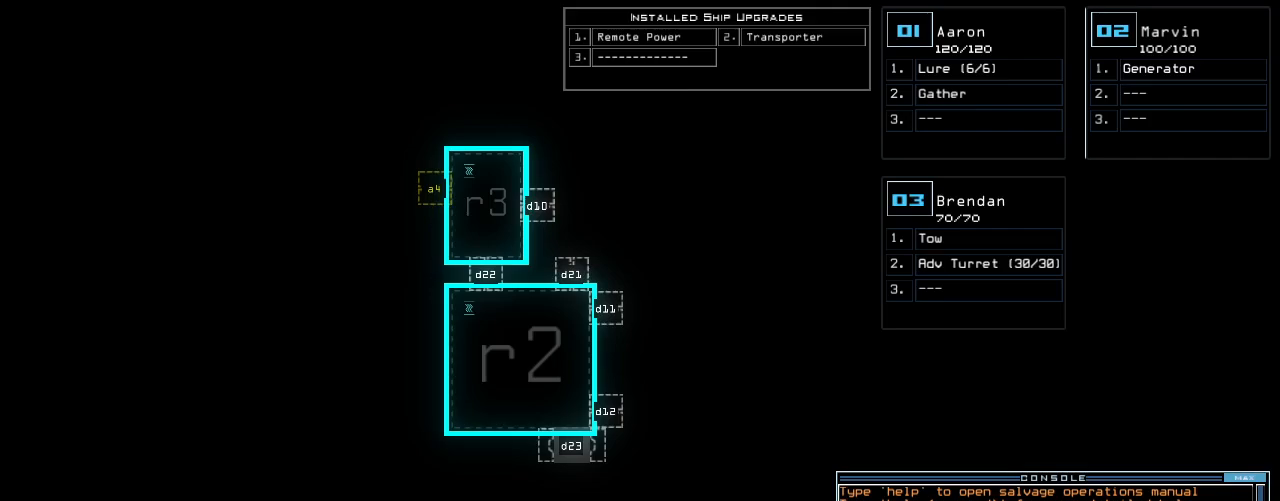
{"keys": ["t"], "events": [[80, "semicolon", "down"], [120, "3", "up"], [220, "semicolon", "up"], [280, "s", "down"], [340, "e", "down"], [380, "t", "down"], [400, "s", "up"], [440, "e", "up"]]}
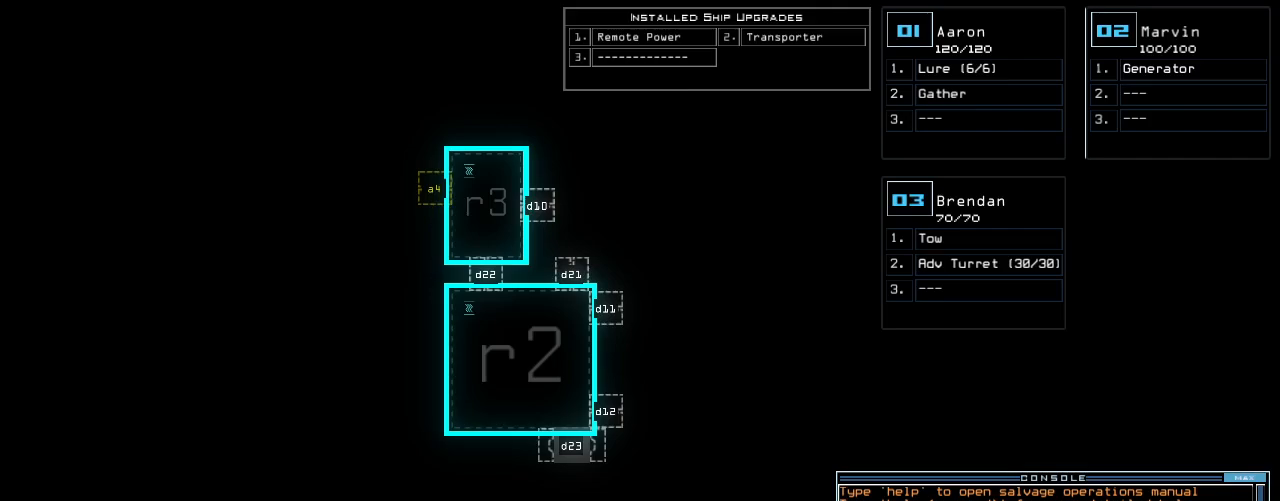
{"keys": ["t"], "events": [[20, "space", "down"], [20, "t", "up"], [80, "space", "up"], [140, "2", "down"], [240, "semicolon", "down"], [260, "2", "up"], [340, "semicolon", "up"], [400, "s", "down"], [460, "t", "down"], [480, "s", "up"]]}
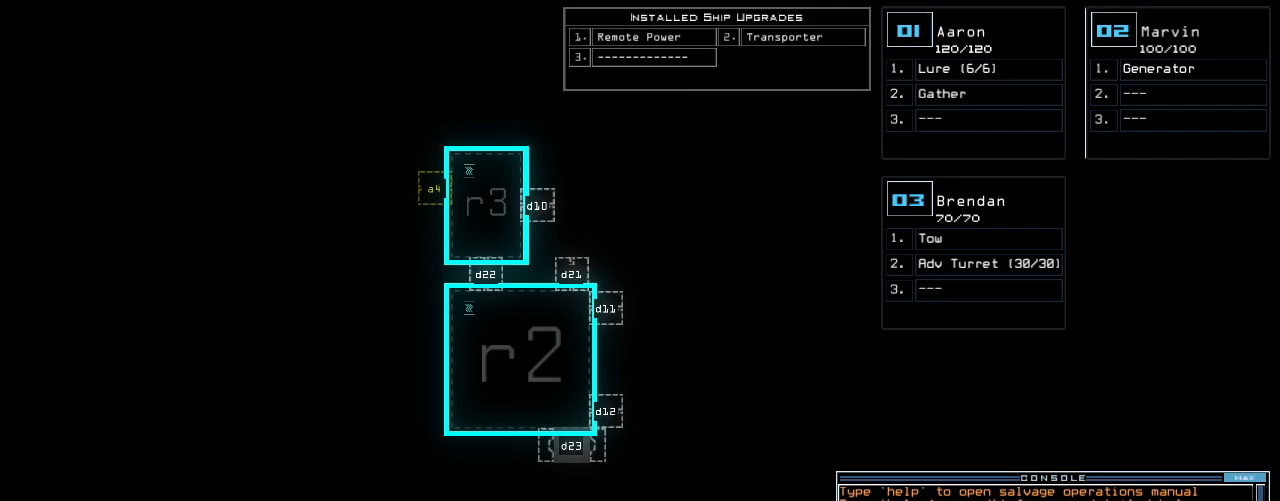
{"keys": [], "events": [[80, "a", "down"], [100, "t", "up"], [160, "a", "up"], [180, "return", "down"], [260, "return", "up"]]}
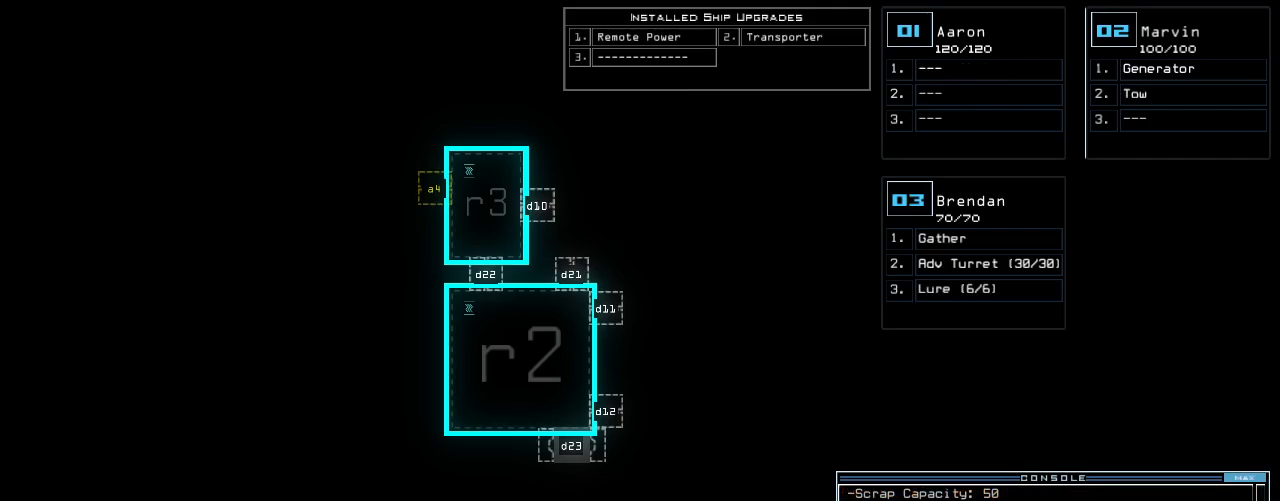
{"keys": [], "events": [[100, "t", "down"], [180, "t", "up"]]}
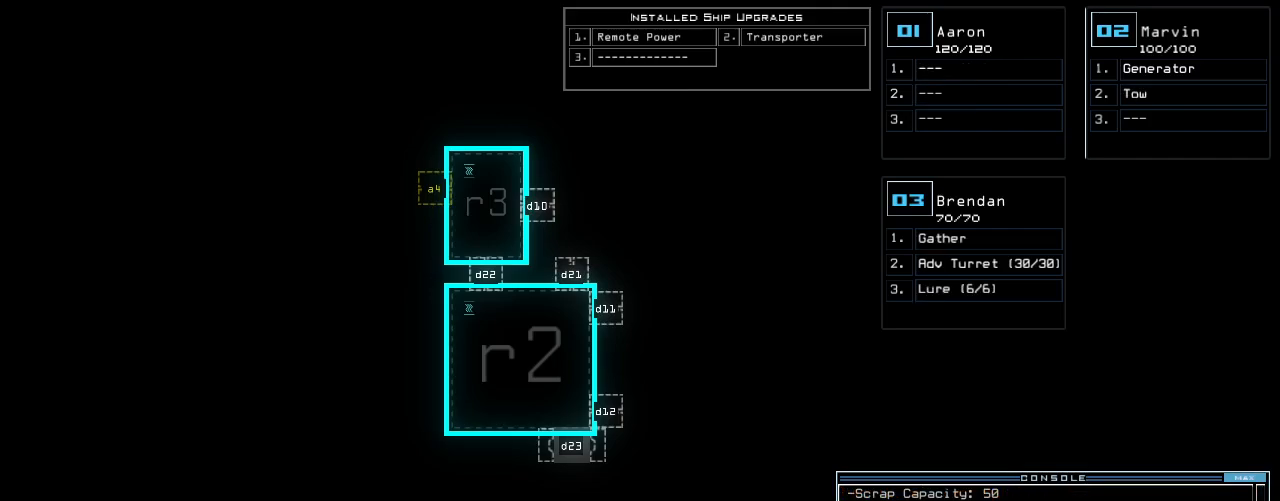
{"keys": [], "events": [[40, "r", "down"], [120, "a", "down"], [180, "r", "up"], [200, "n", "down"], [260, "a", "up"], [260, "space", "down"], [300, "n", "up"], [380, "space", "up"]]}
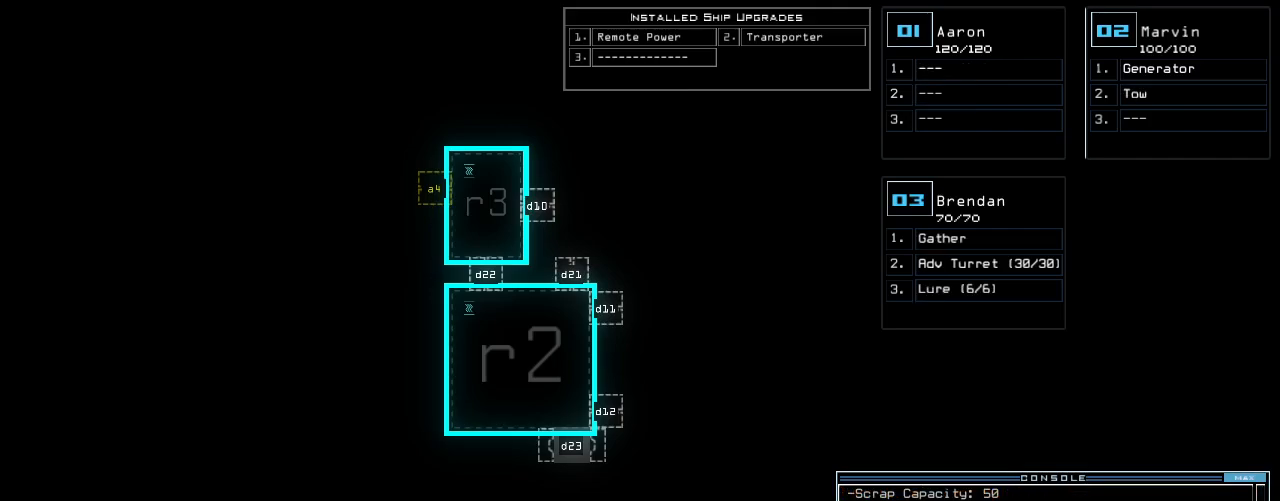
{"keys": ["3"], "events": [[260, "2", "down"], [340, "2", "up"], [420, "space", "down"], [480, "3", "down"], [500, "space", "up"]]}
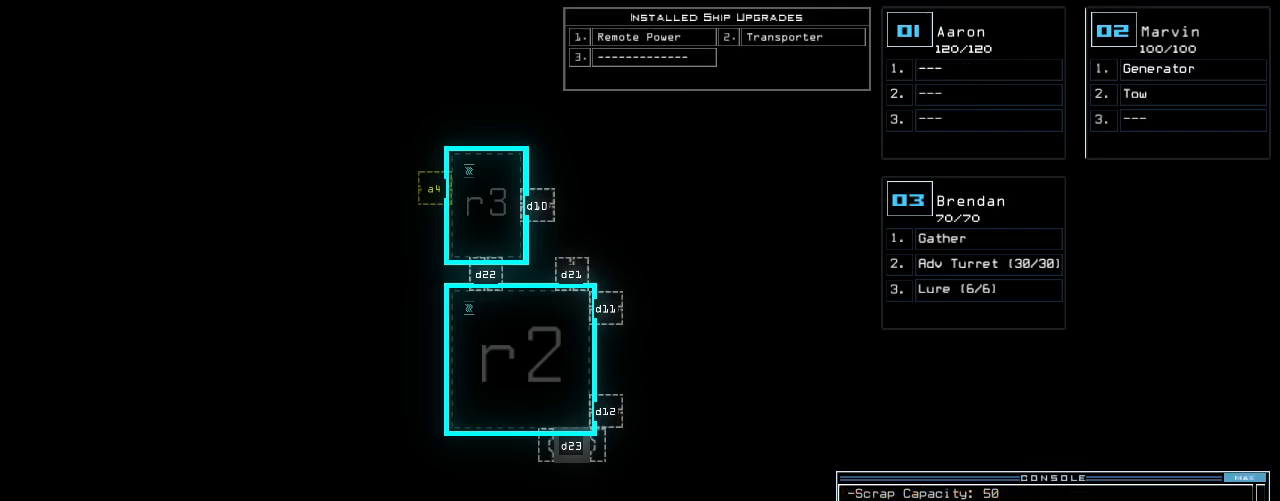
{"keys": [], "events": [[60, "3", "up"], [100, "space", "down"], [140, "r", "down"], [180, "space", "up"], [220, "r", "up"], [360, "3", "down"], [440, "3", "up"]]}
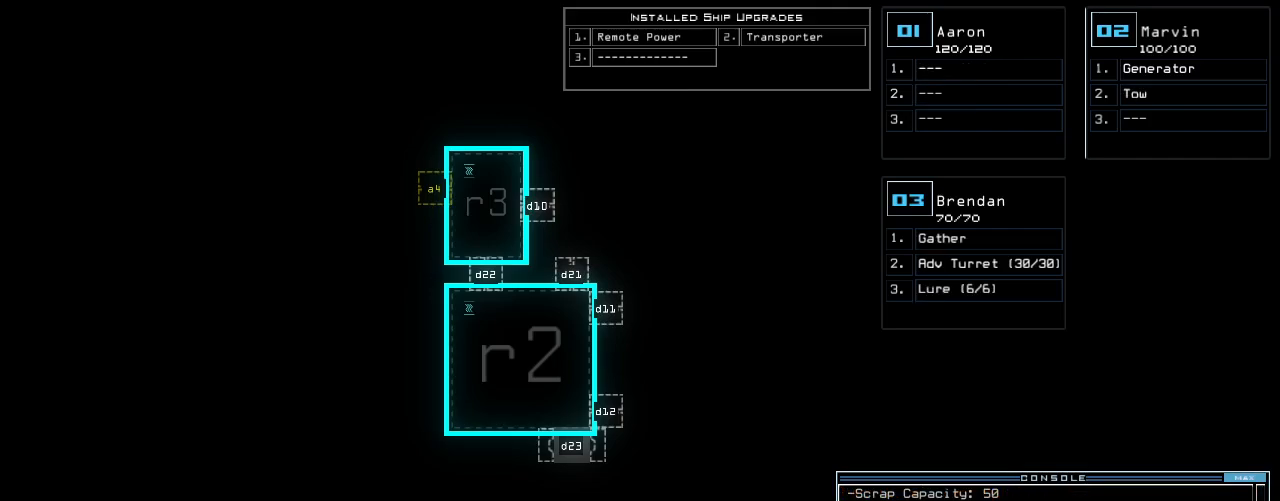
{"keys": [], "events": []}
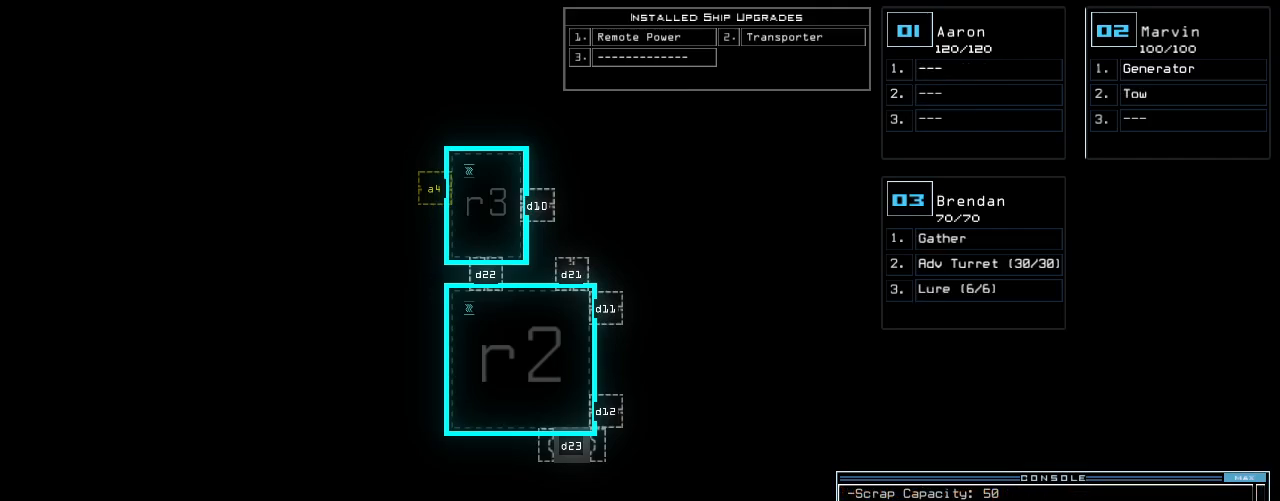
{"keys": [], "events": []}
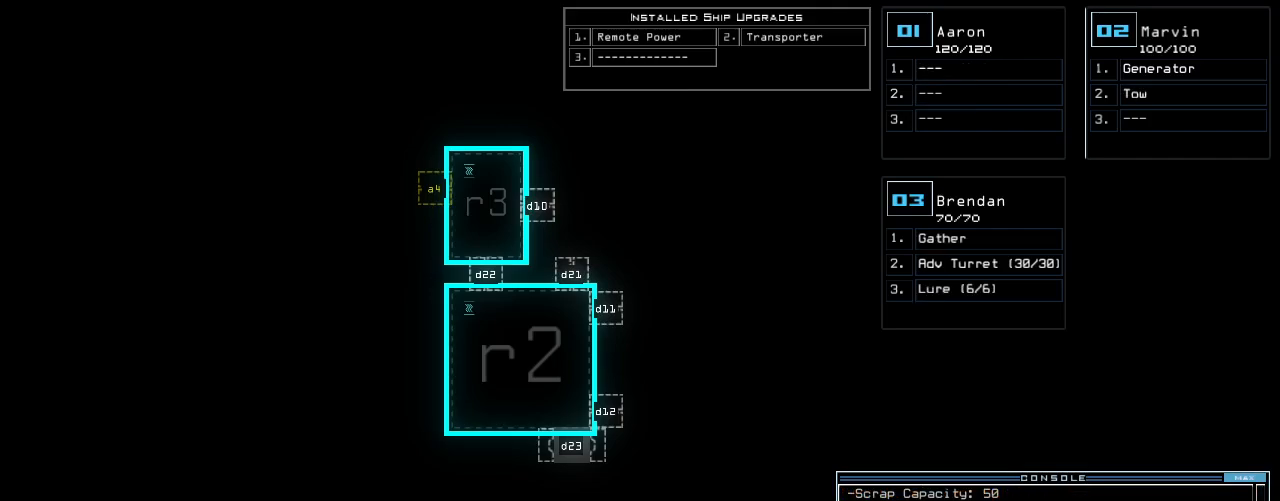
{"keys": [], "events": []}
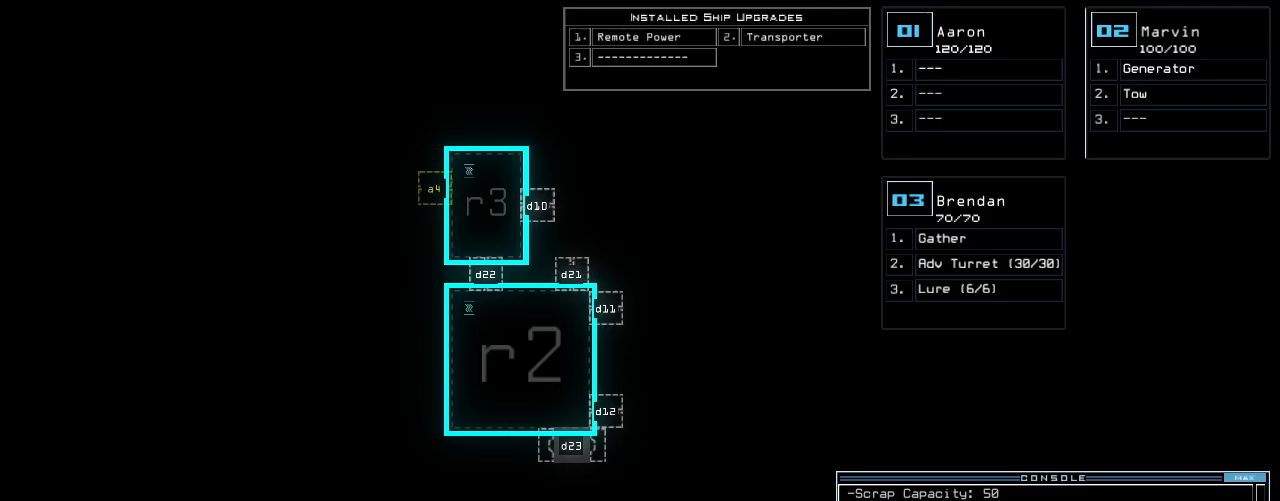
{"keys": [], "events": []}